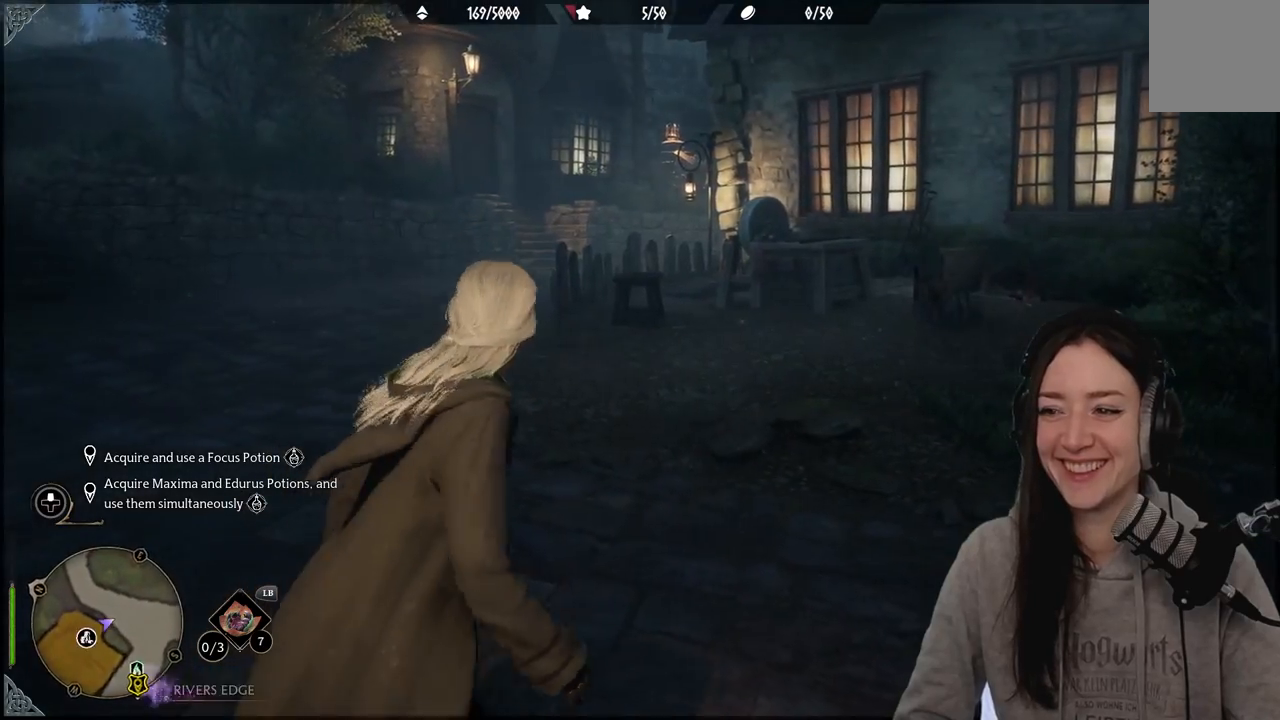
Gameplay with a controller (Xbox layout); each line is a JSON object with the inputs held at the frame after it. "events" lists button and stick changes between this image and that frame as [ms after this image, input, new state], when the widget could be followed in between.
{"buttons": [], "left_stick": "up-right", "right_stick": "down-right", "events": []}
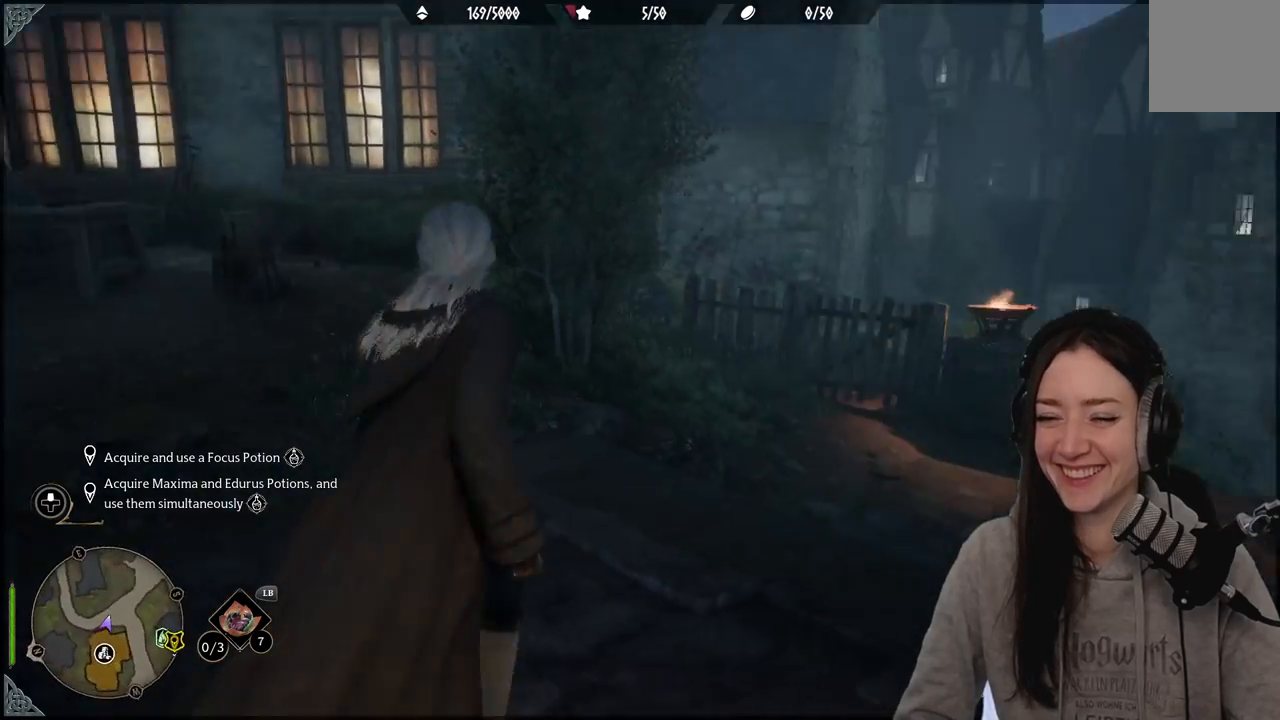
{"buttons": [], "left_stick": "up-left", "right_stick": "center", "events": [[117, "left_stick", "up"], [217, "right_stick", "center"], [467, "left_stick", "up-left"]]}
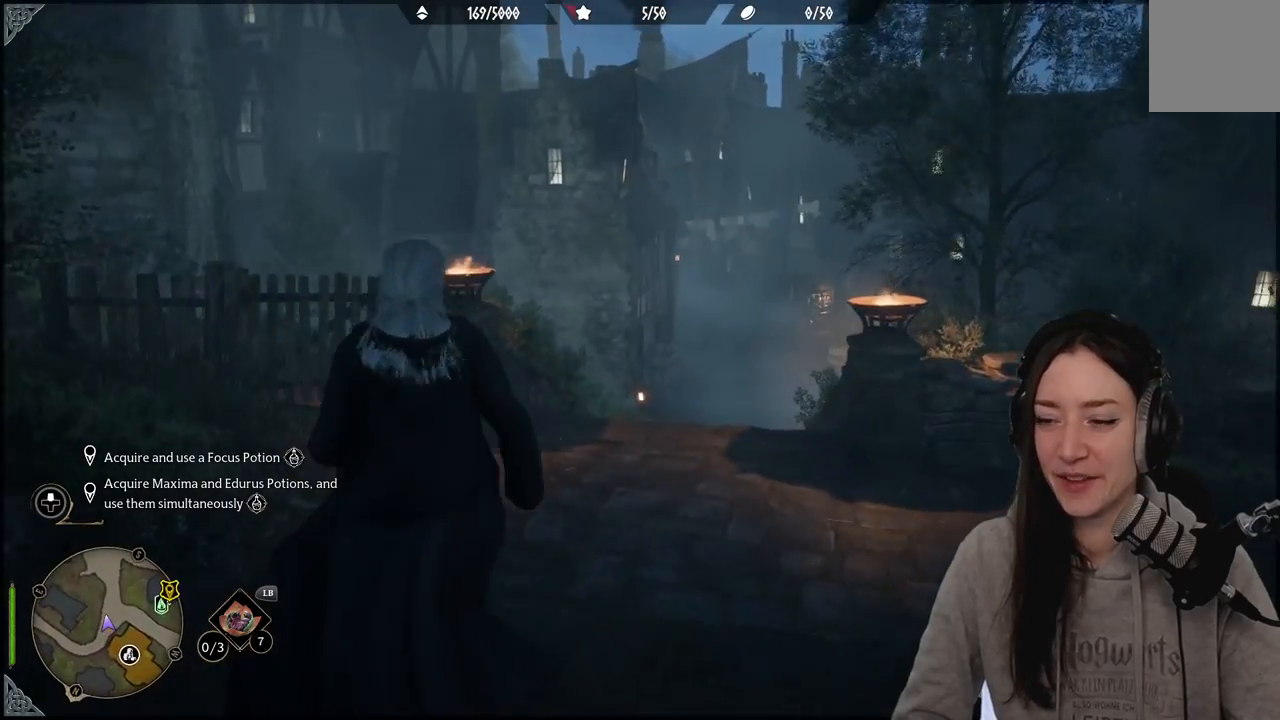
{"buttons": [], "left_stick": "up-right", "right_stick": "center", "events": [[167, "left_stick", "up"], [267, "left_stick", "up-right"]]}
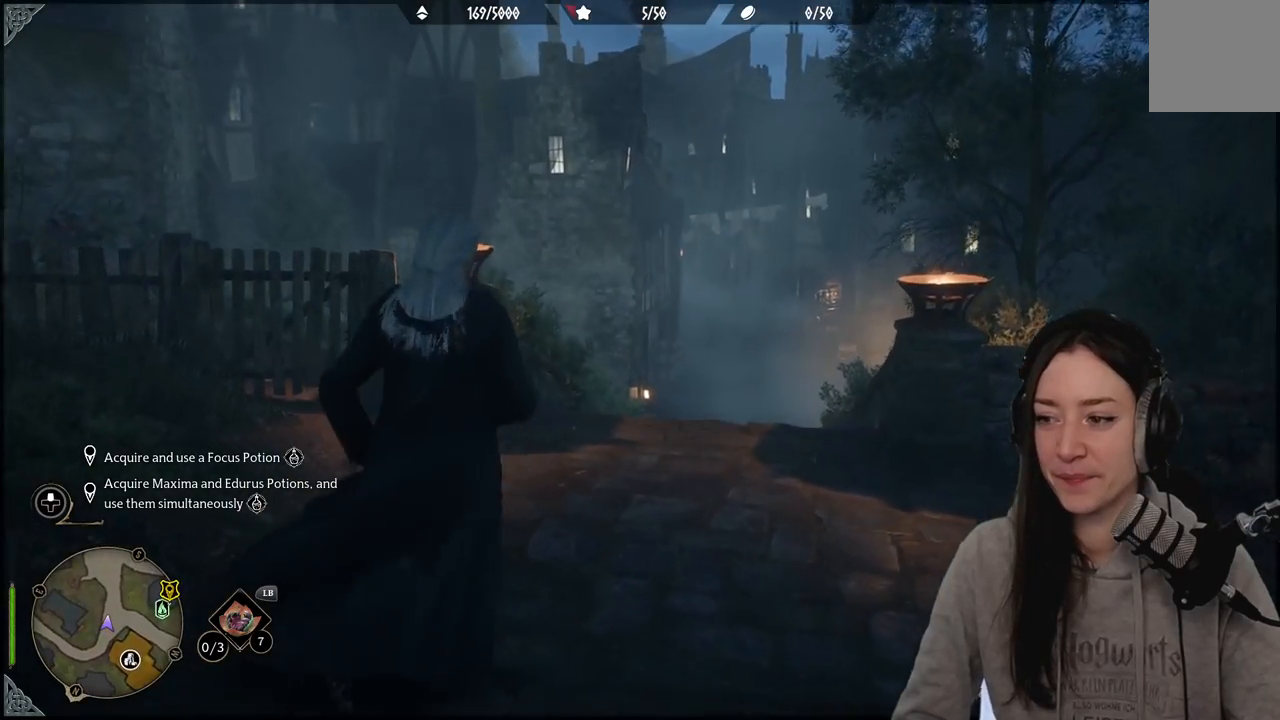
{"buttons": [], "left_stick": "center", "right_stick": "center", "events": [[33, "left_stick", "center"]]}
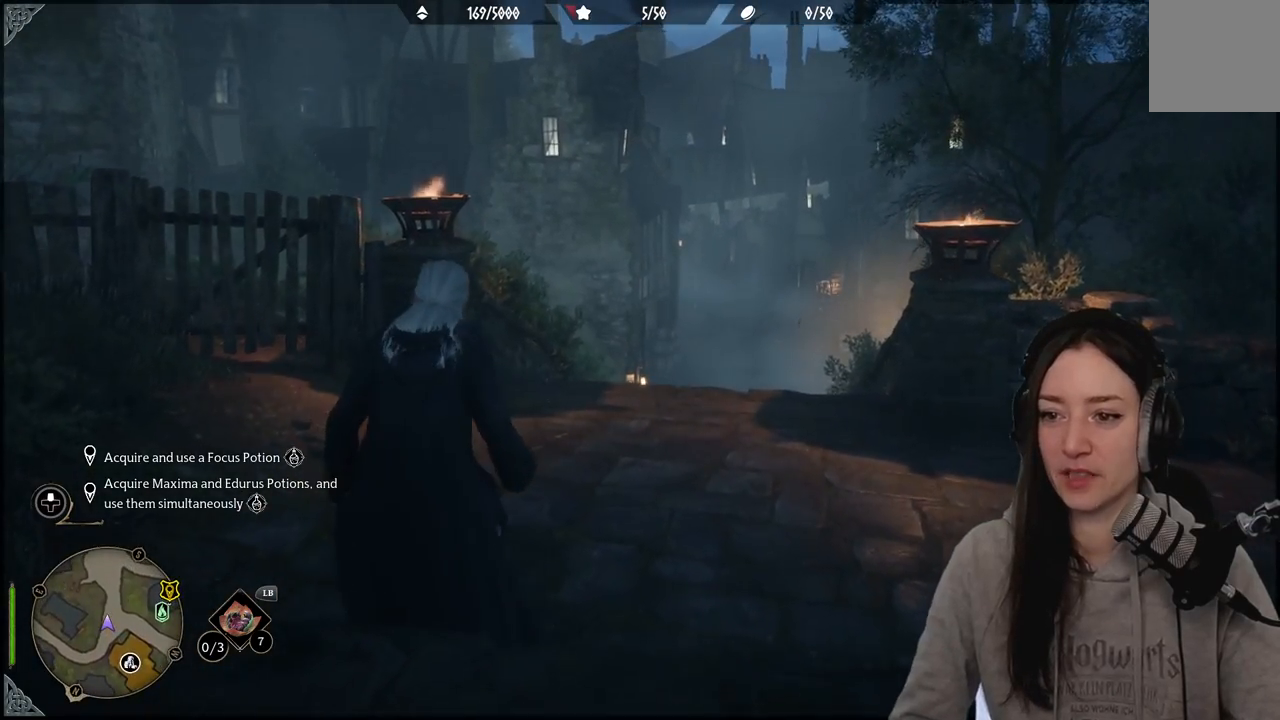
{"buttons": [], "left_stick": "center", "right_stick": "center", "events": []}
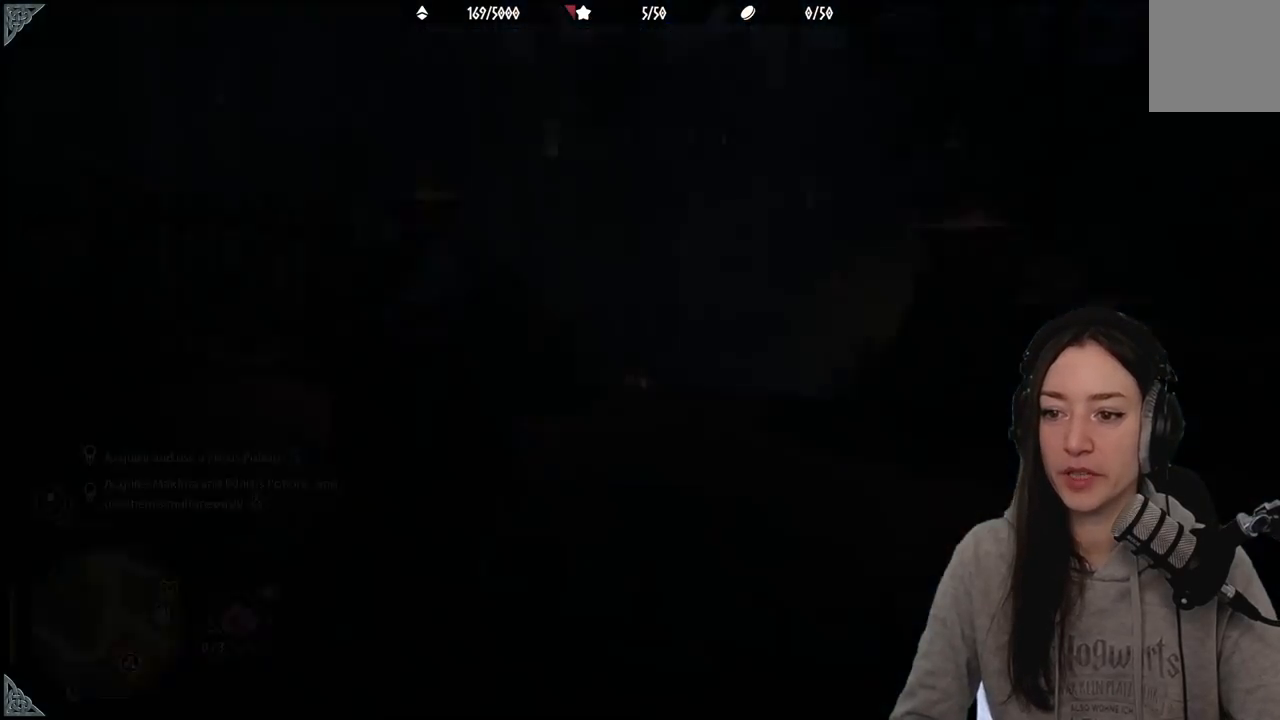
{"buttons": [], "left_stick": "center", "right_stick": "center", "events": []}
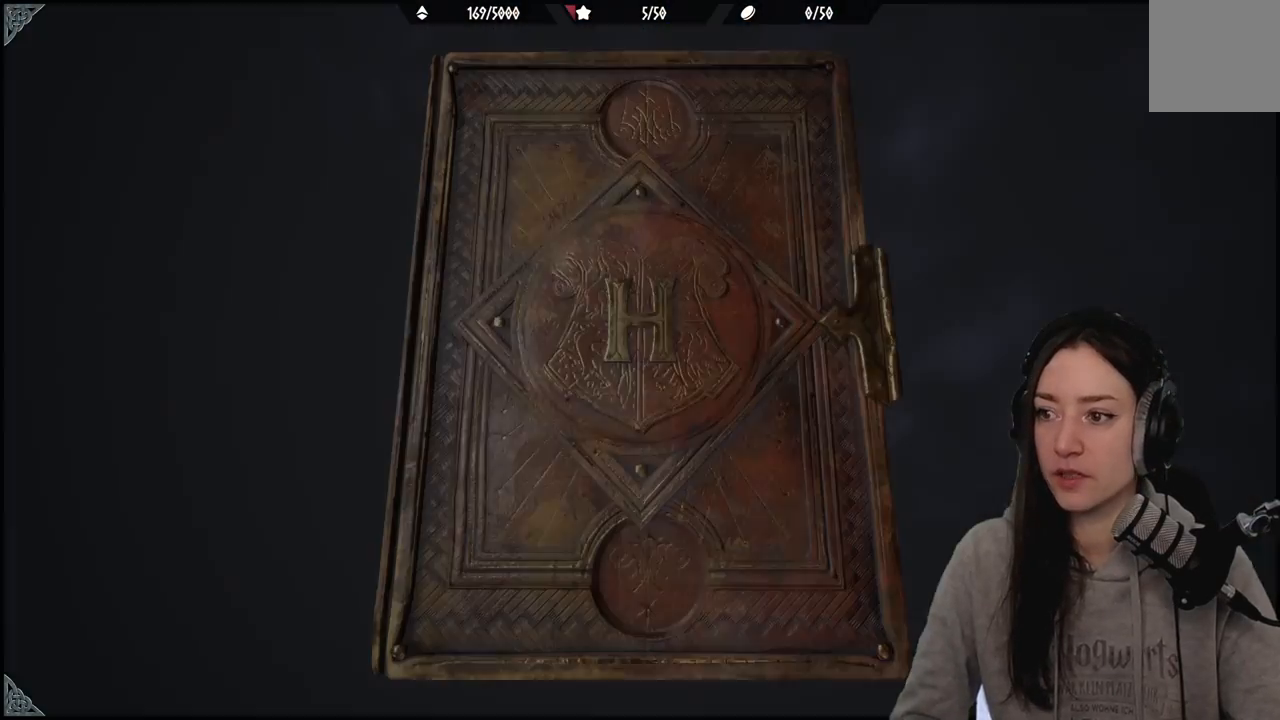
{"buttons": [], "left_stick": "center", "right_stick": "center", "events": []}
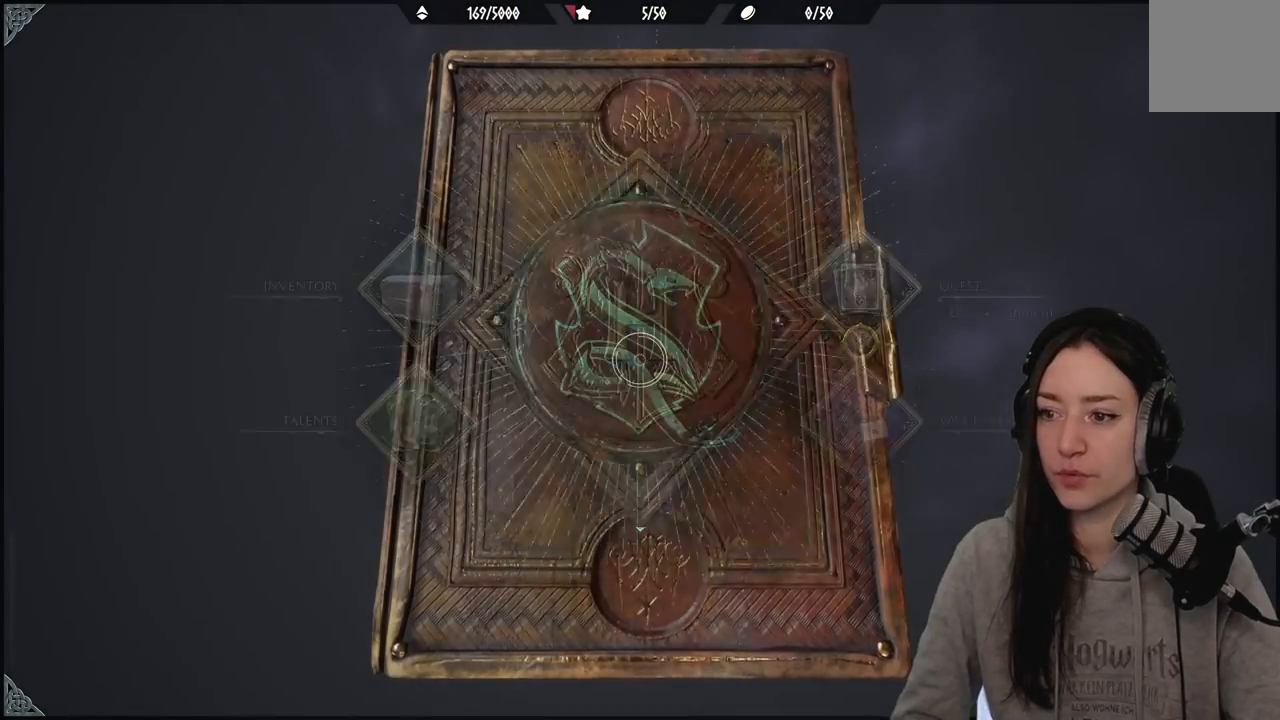
{"buttons": [], "left_stick": "right", "right_stick": "center", "events": [[400, "left_stick", "right"]]}
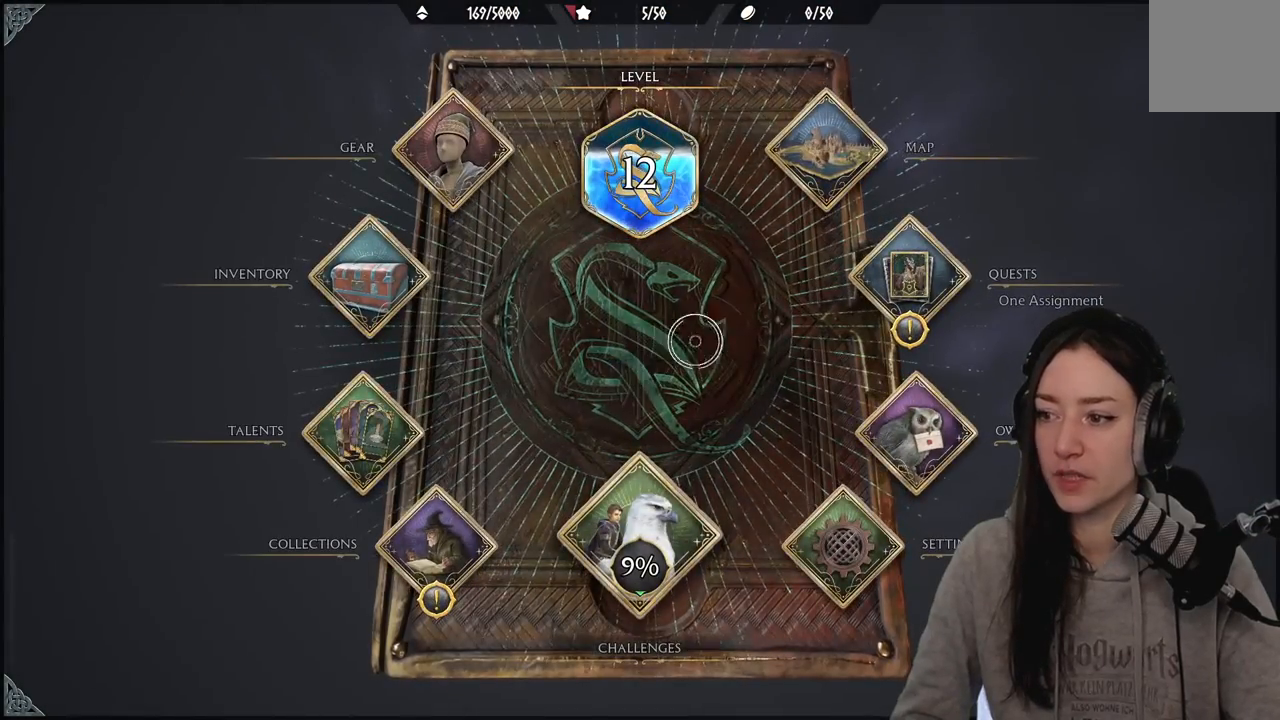
{"buttons": [], "left_stick": "right", "right_stick": "center", "events": []}
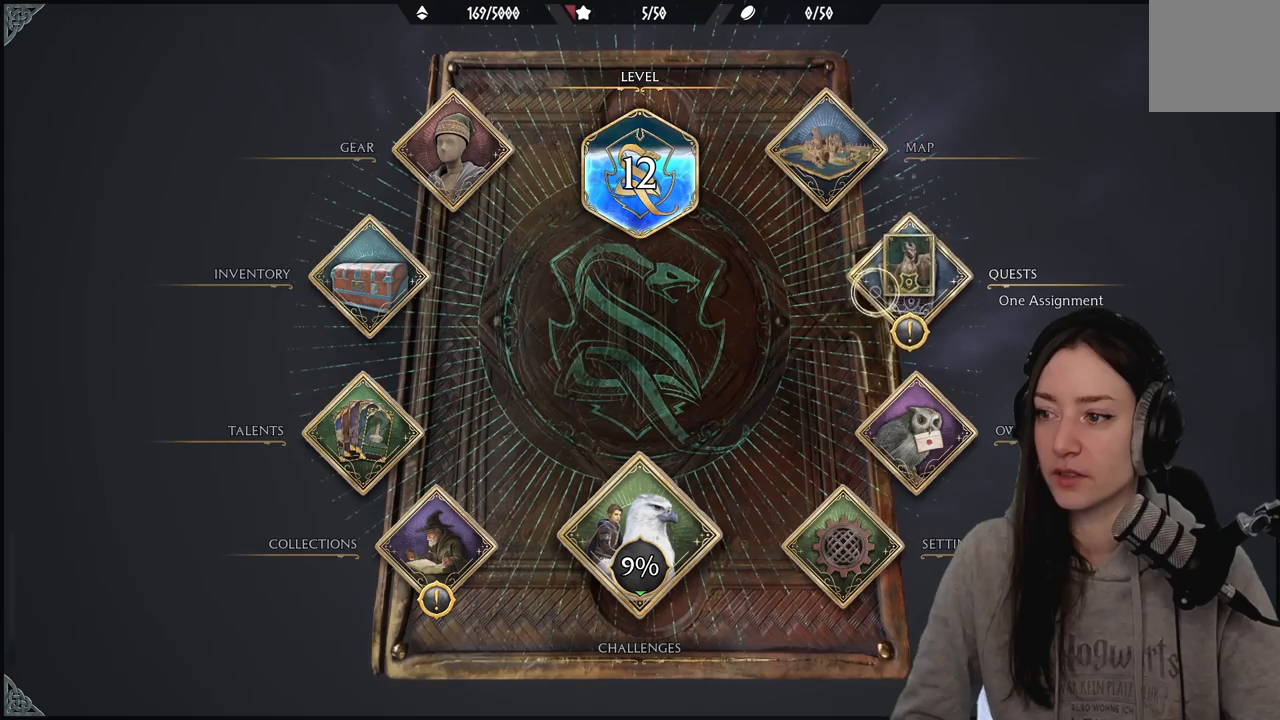
{"buttons": [], "left_stick": "up", "right_stick": "center", "events": [[17, "left_stick", "center"], [500, "left_stick", "up"]]}
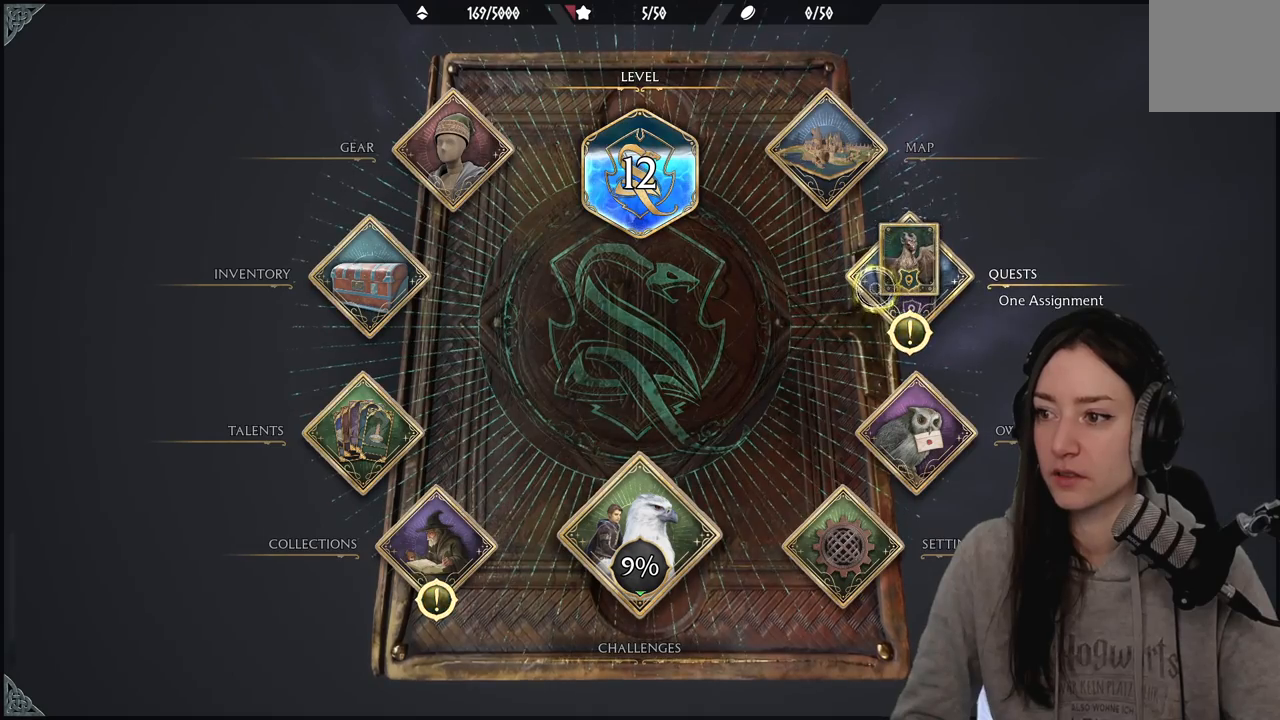
{"buttons": [], "left_stick": "down-right", "right_stick": "center", "events": [[467, "left_stick", "down-right"]]}
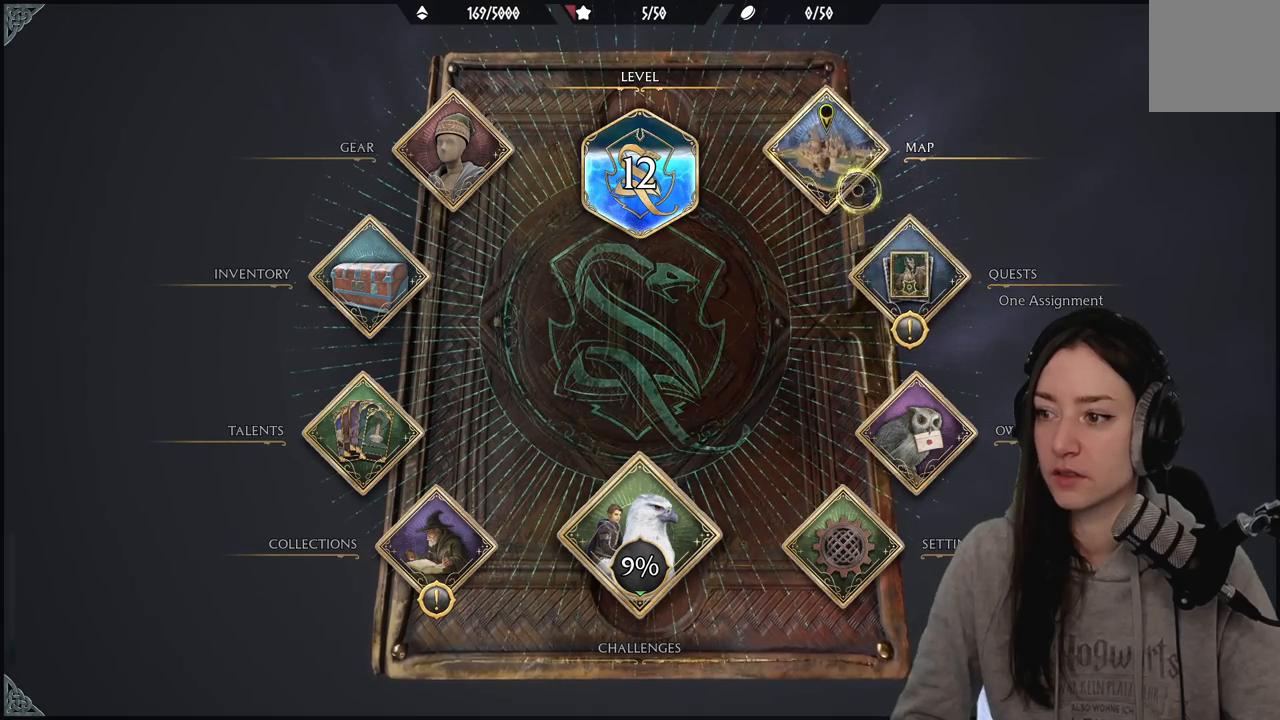
{"buttons": [], "left_stick": "center", "right_stick": "center", "events": [[250, "left_stick", "center"]]}
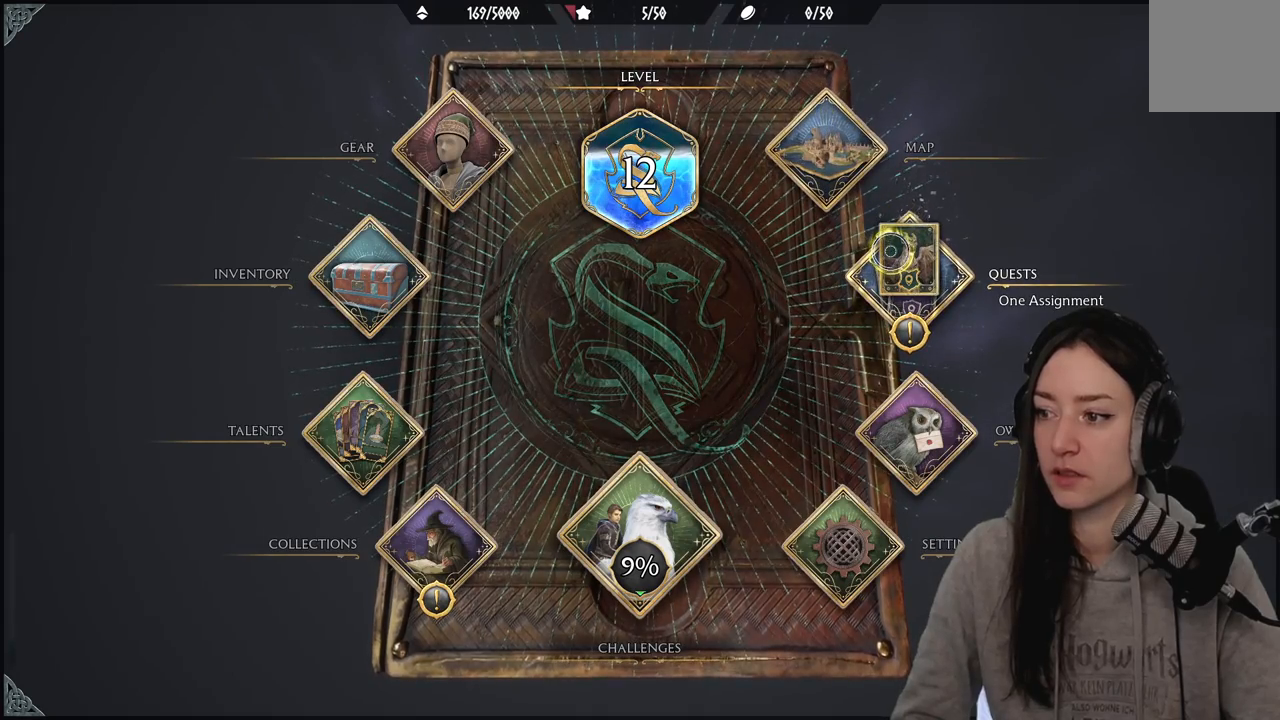
{"buttons": [], "left_stick": "center", "right_stick": "center", "events": []}
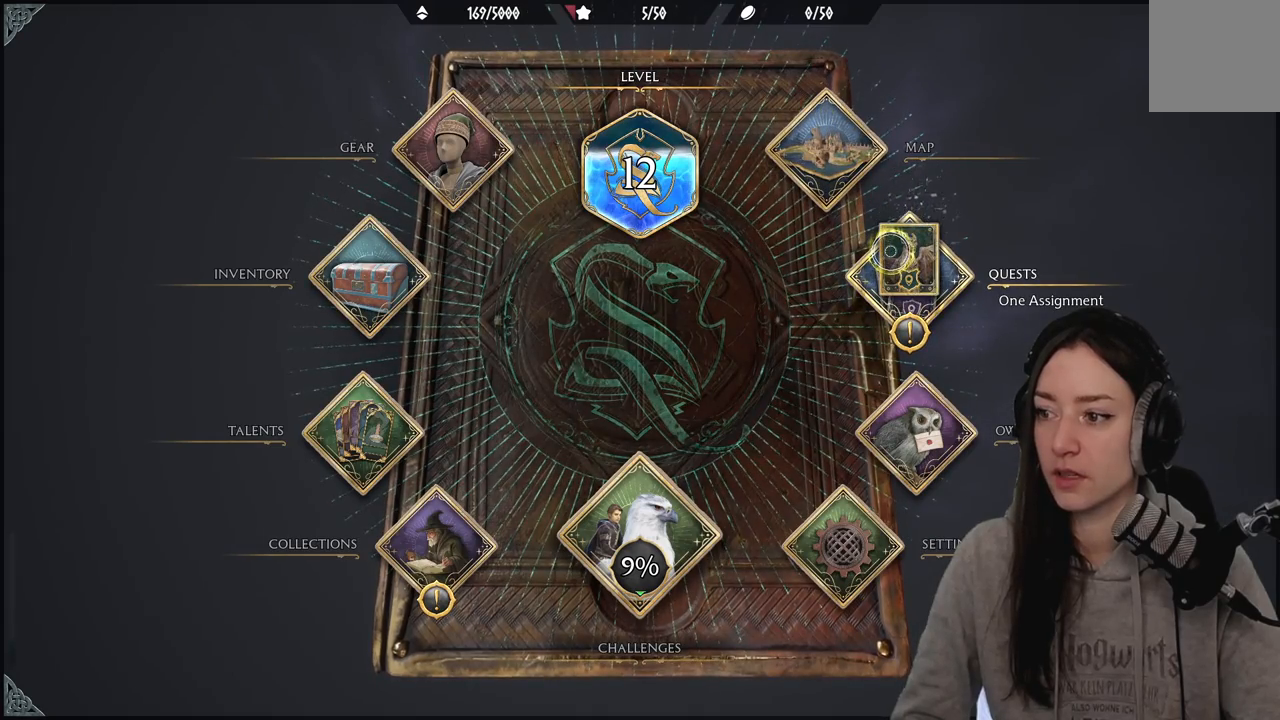
{"buttons": [], "left_stick": "up-left", "right_stick": "center", "events": [[217, "left_stick", "up-left"]]}
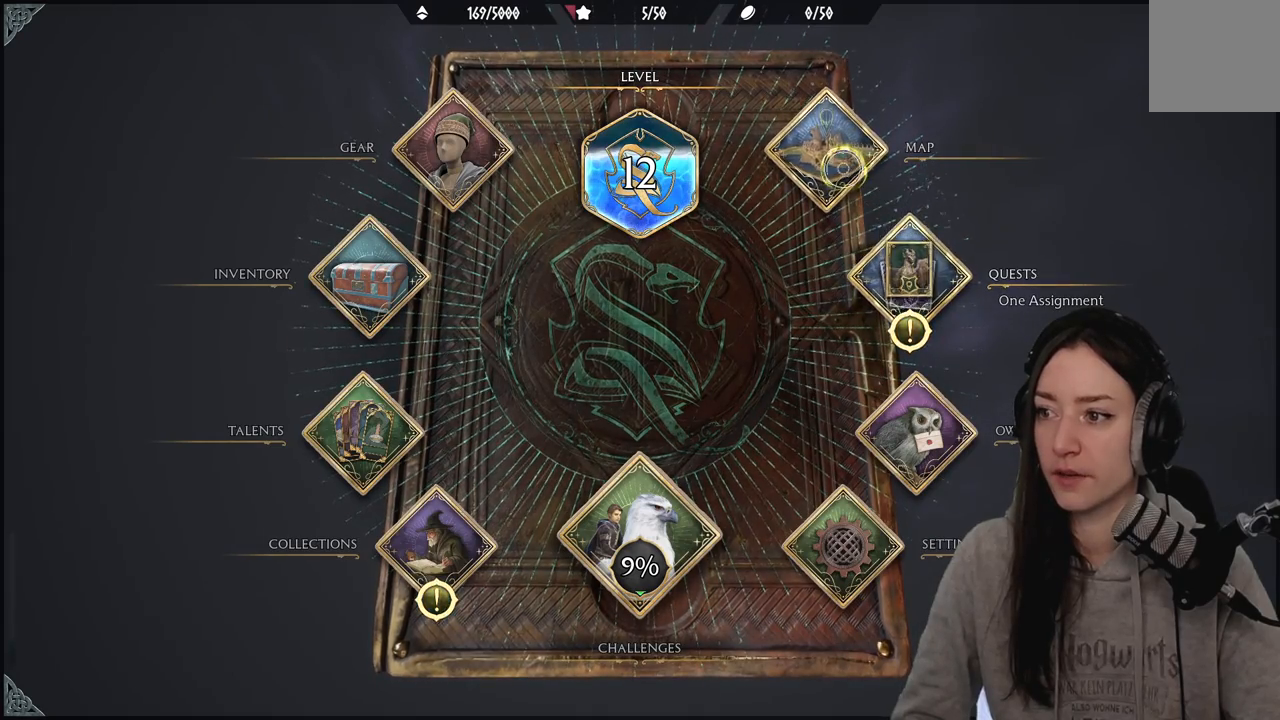
{"buttons": [], "left_stick": "center", "right_stick": "center", "events": [[17, "left_stick", "center"], [133, "left_stick", "down-right"], [467, "left_stick", "center"]]}
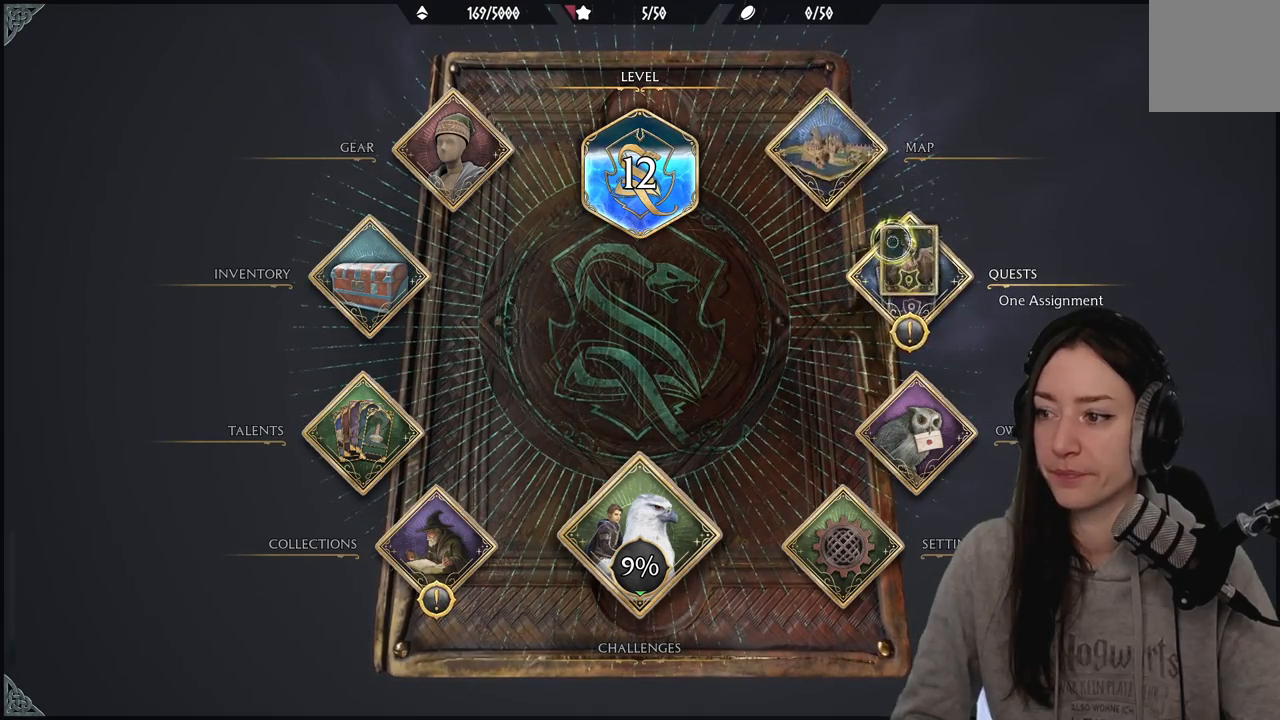
{"buttons": [], "left_stick": "left", "right_stick": "center", "events": [[17, "left_stick", "left"], [117, "left_stick", "up-left"], [367, "A", "down"], [450, "left_stick", "left"], [483, "A", "up"]]}
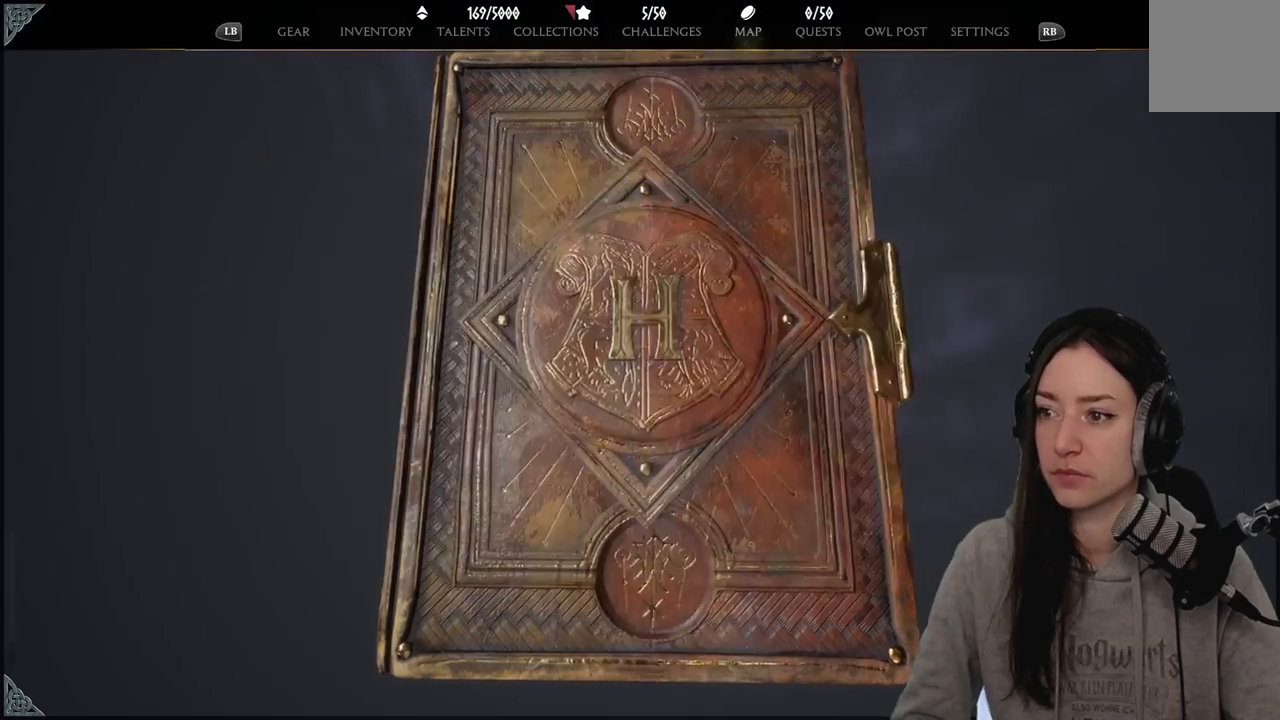
{"buttons": [], "left_stick": "down-left", "right_stick": "center", "events": [[167, "left_stick", "center"], [317, "left_stick", "down-left"]]}
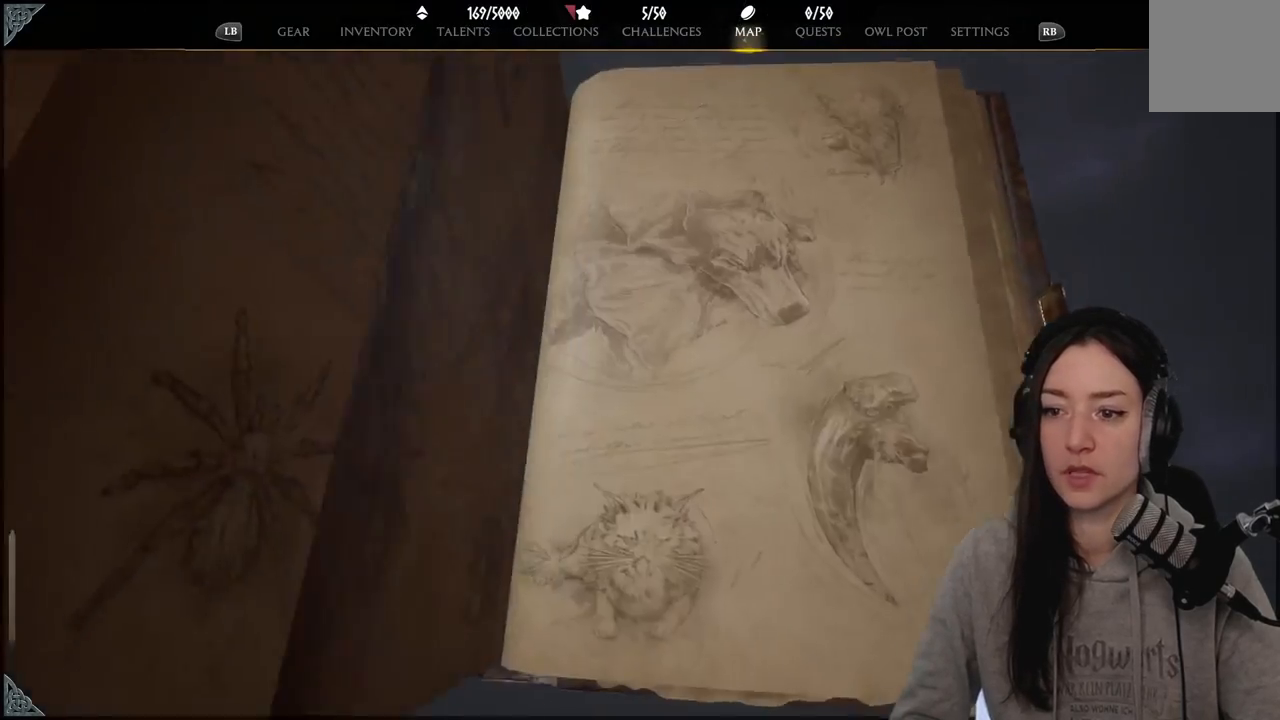
{"buttons": [], "left_stick": "left", "right_stick": "center", "events": [[100, "left_stick", "left"]]}
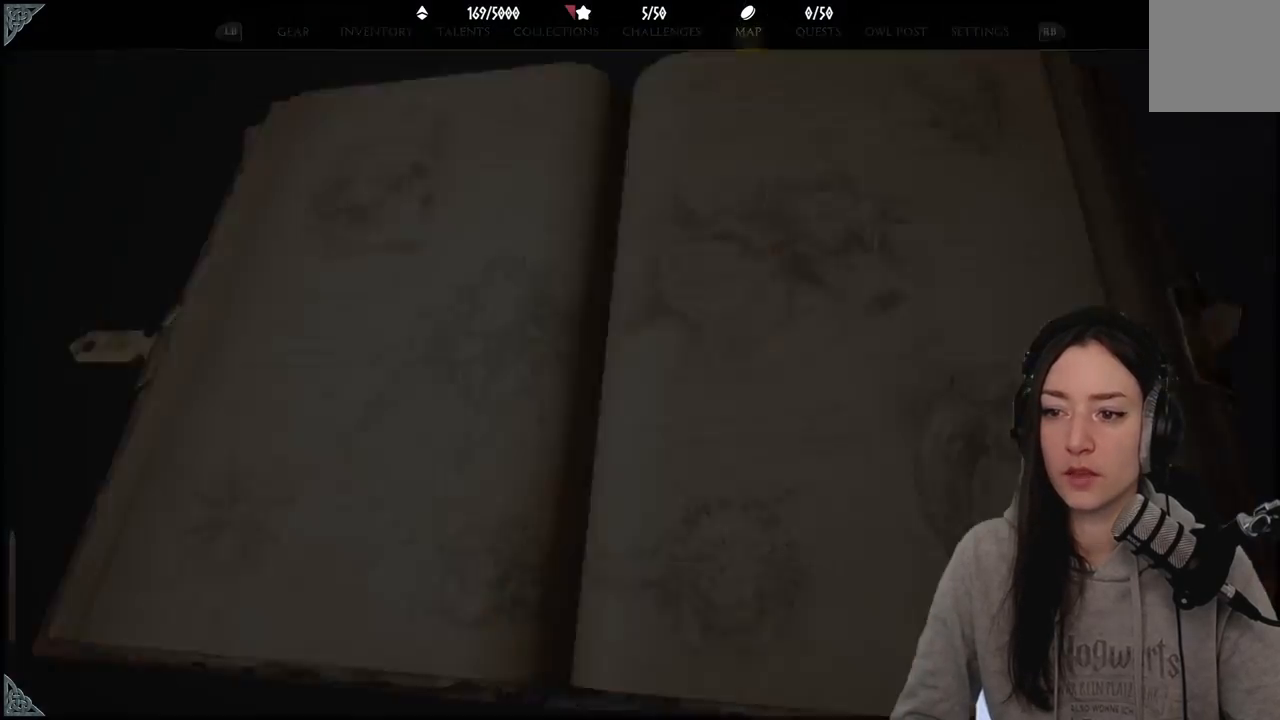
{"buttons": [], "left_stick": "left", "right_stick": "center", "events": [[133, "left_stick", "center"], [383, "left_stick", "left"]]}
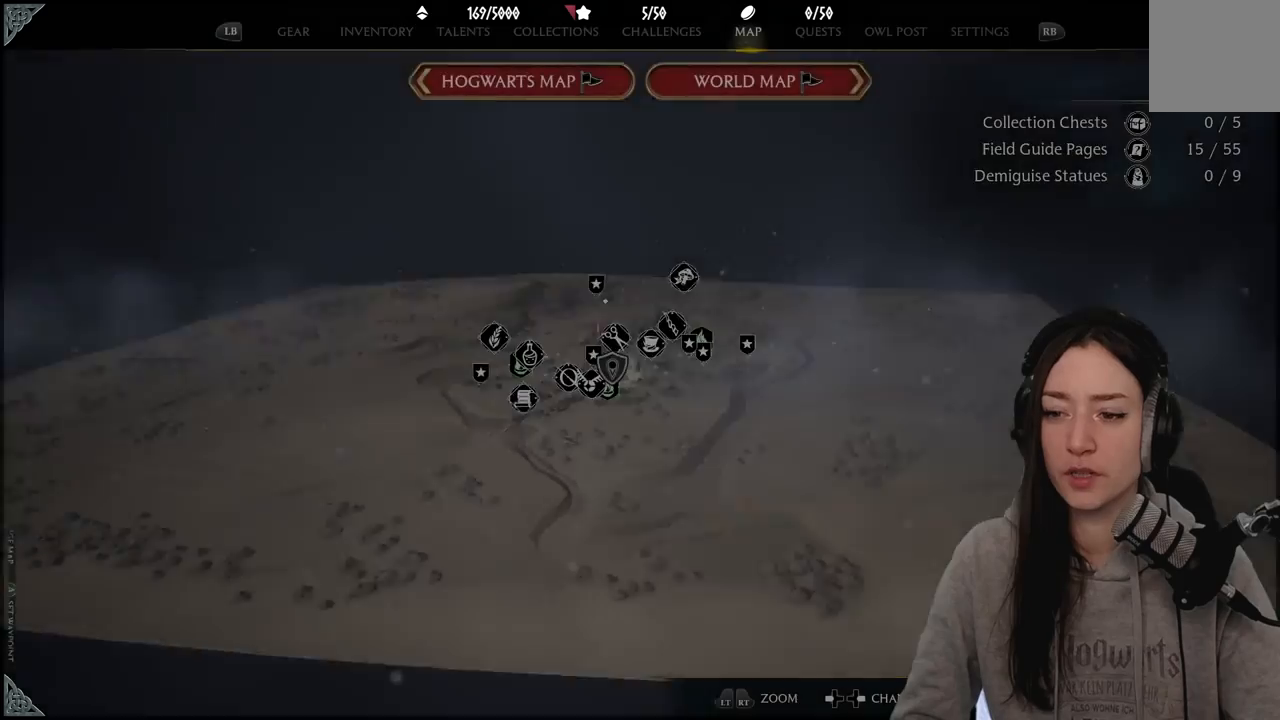
{"buttons": [], "left_stick": "up-left", "right_stick": "center", "events": [[250, "left_stick", "up"], [400, "left_stick", "up-left"]]}
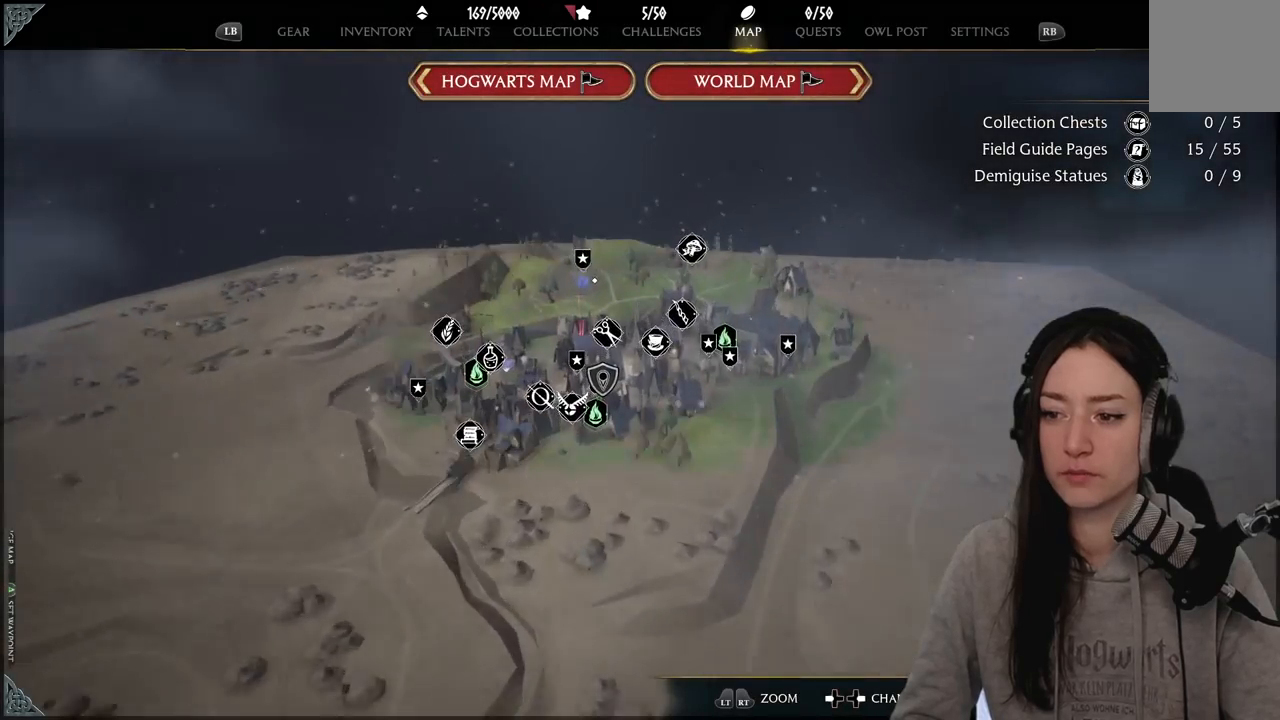
{"buttons": [], "left_stick": "up-left", "right_stick": "center", "events": [[167, "left_stick", "center"], [283, "left_stick", "up"], [350, "left_stick", "up-left"]]}
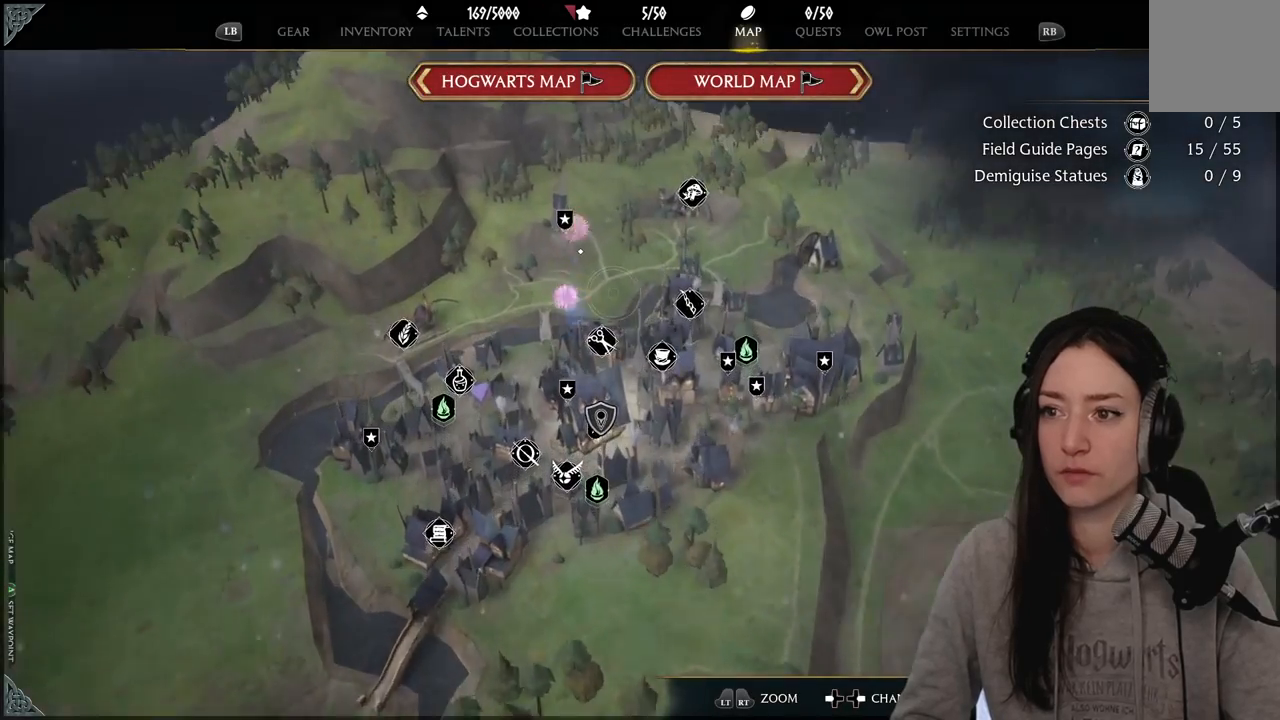
{"buttons": [], "left_stick": "center", "right_stick": "center", "events": [[17, "left_stick", "center"]]}
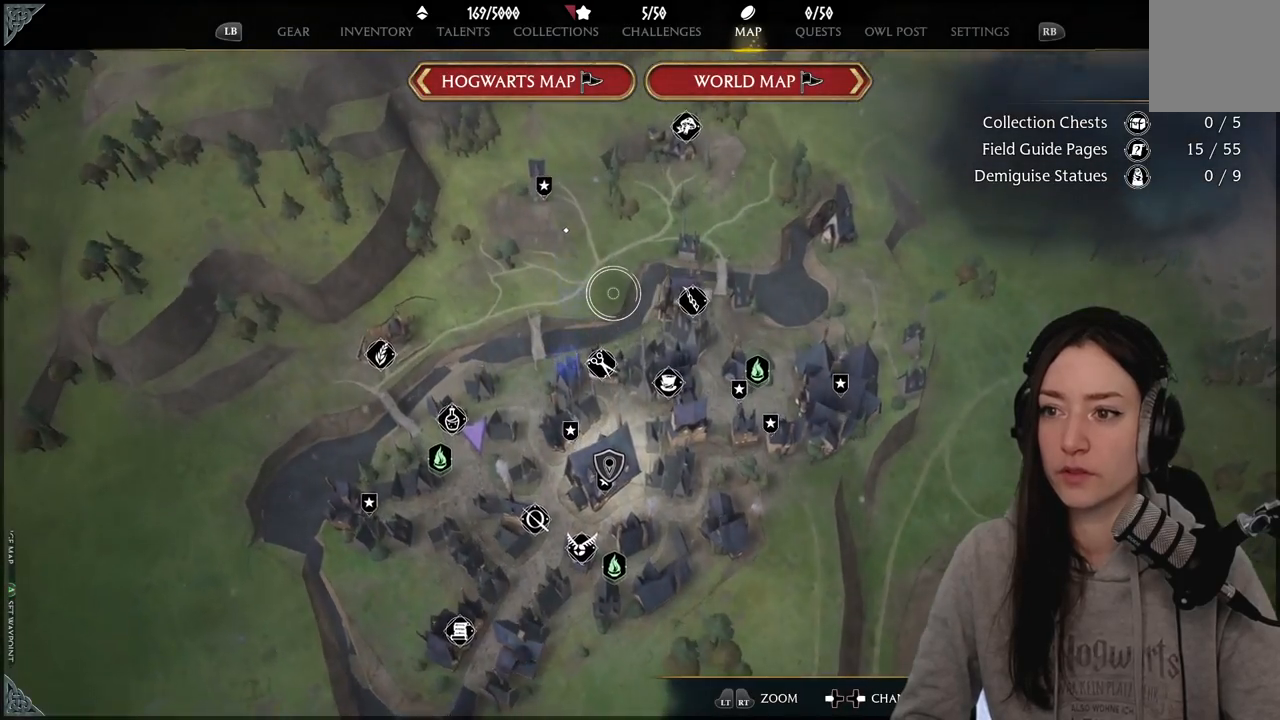
{"buttons": [], "left_stick": "center", "right_stick": "center", "events": []}
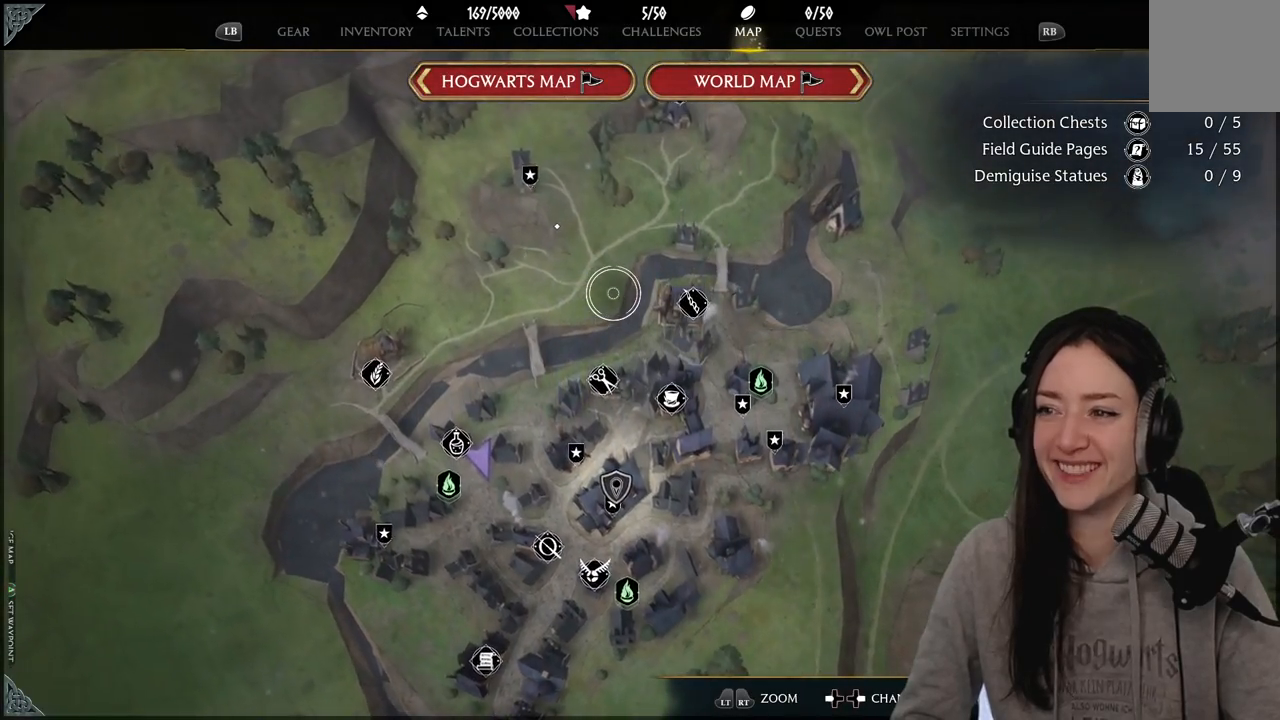
{"buttons": [], "left_stick": "center", "right_stick": "center", "events": [[150, "DPAD_LEFT", "down"], [267, "DPAD_LEFT", "up"]]}